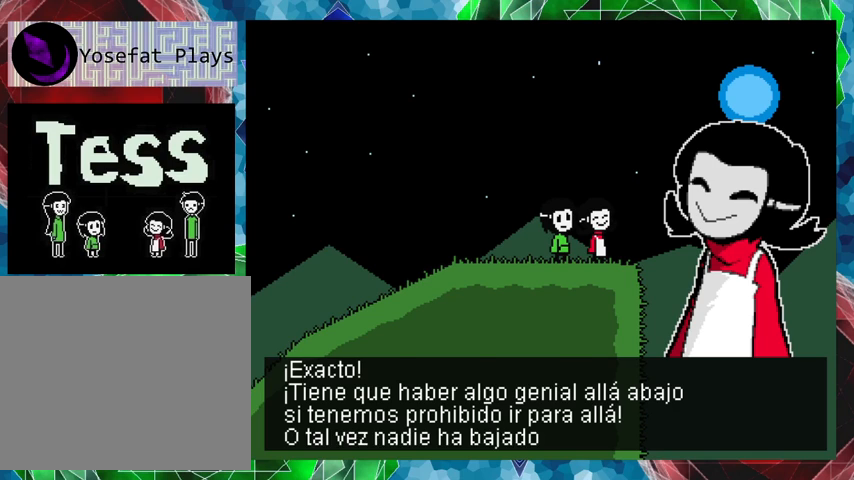
Gameplay with a controller (Nintendo layout); each line is a JSON object with the inputs held at the frame after it. "events" lists button and stick changes between this image and that frame as [ms after this image, input, new state], when the widget could be followed in between. Not read: L3 R3 left_stick right_stick.
{"buttons": [], "events": []}
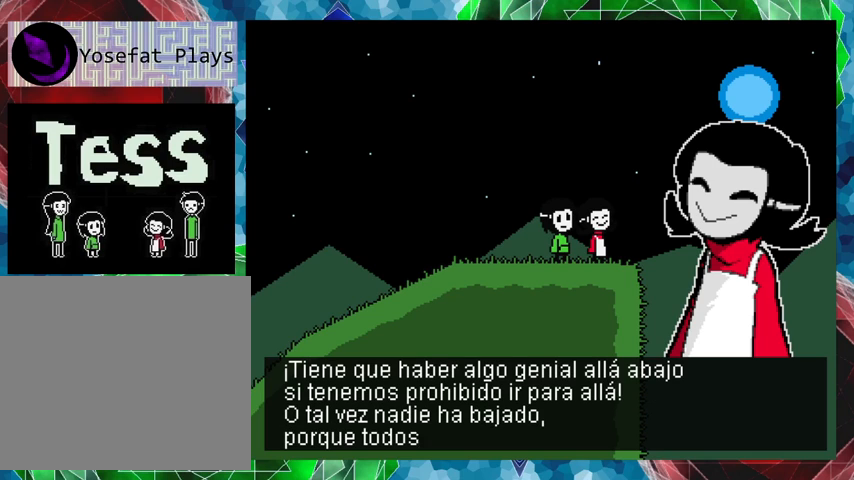
{"buttons": [], "events": []}
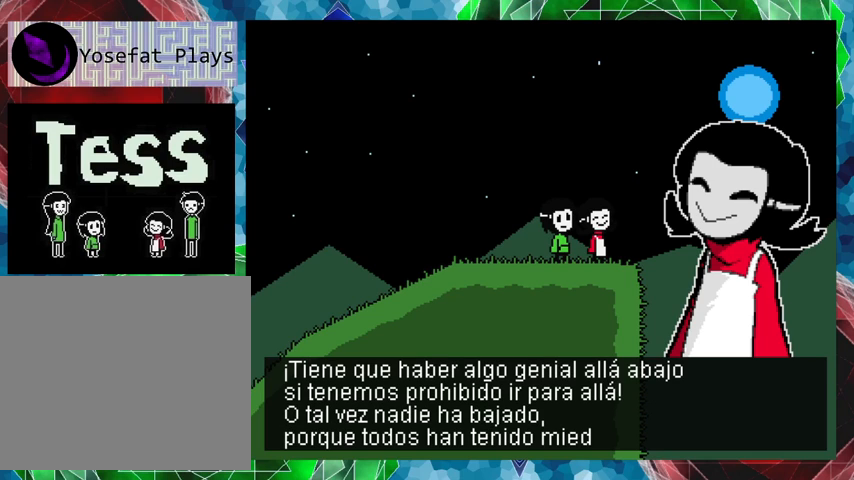
{"buttons": [], "events": []}
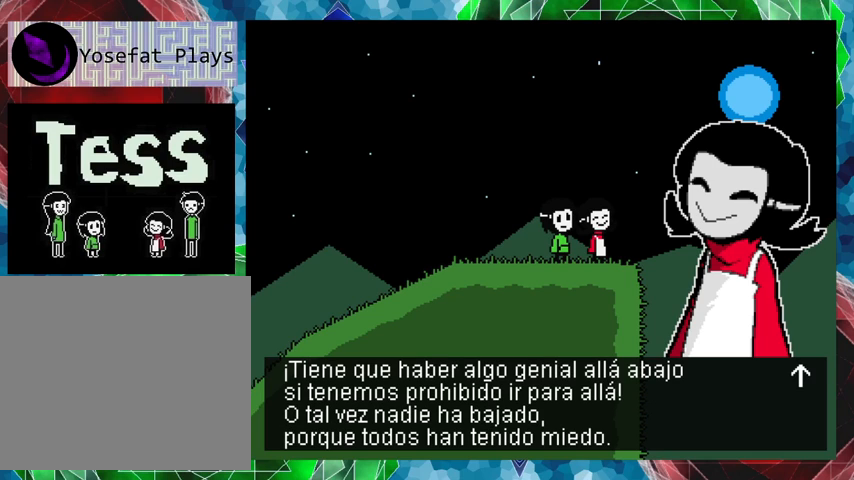
{"buttons": [], "events": [[367, "B", "down"], [500, "B", "up"]]}
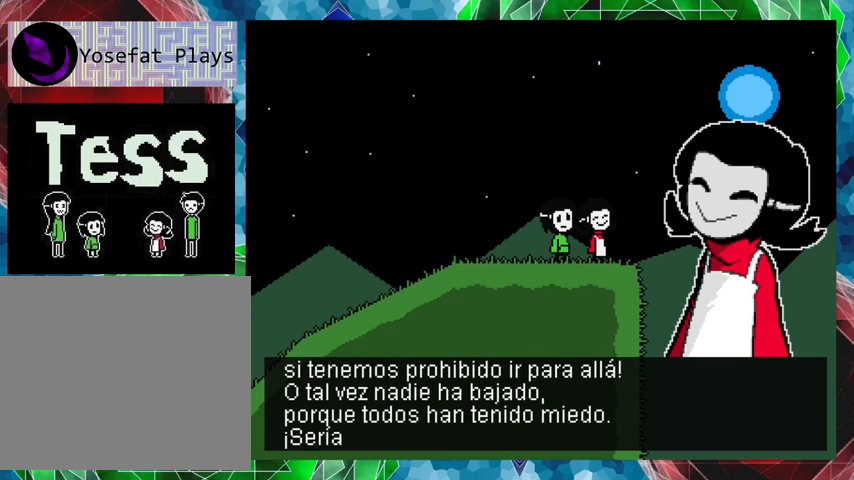
{"buttons": [], "events": []}
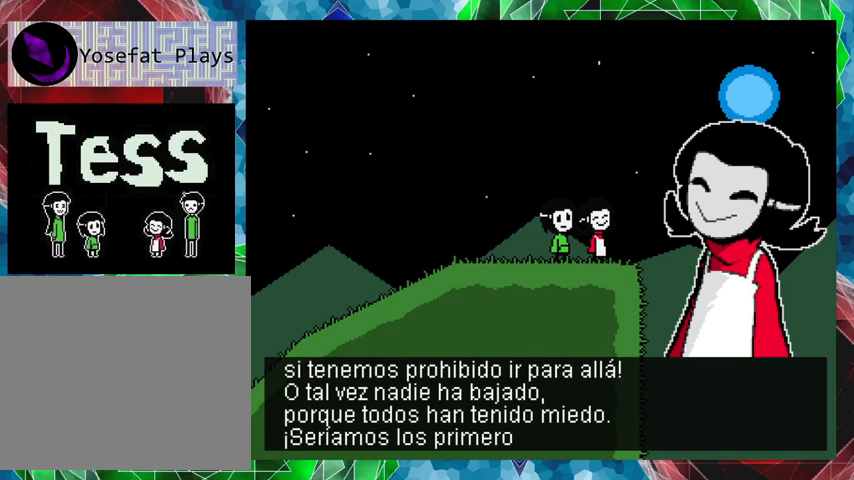
{"buttons": [], "events": []}
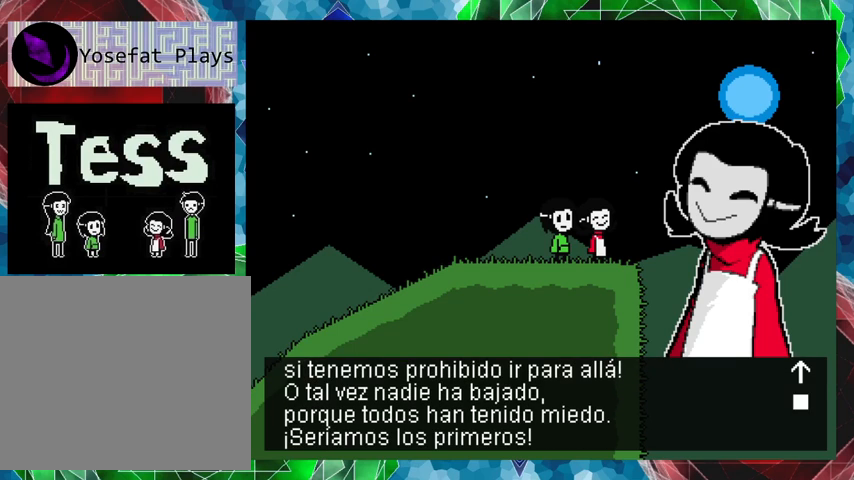
{"buttons": ["B"], "events": [[433, "B", "down"]]}
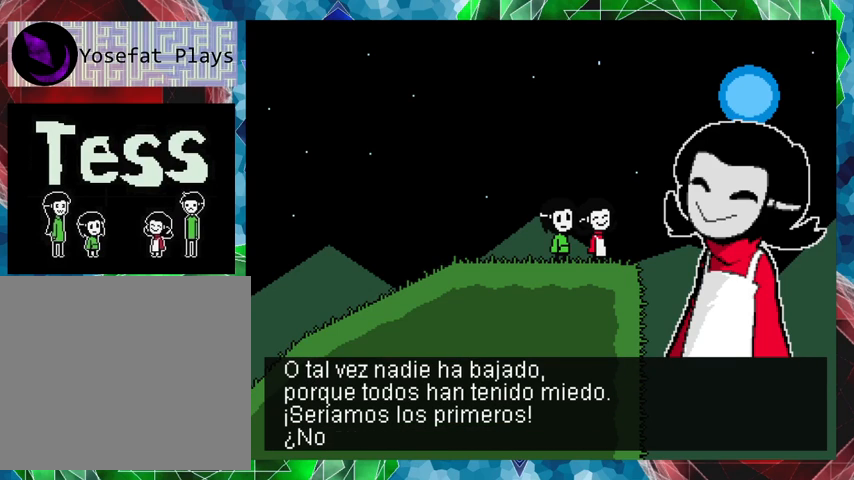
{"buttons": [], "events": [[33, "B", "up"]]}
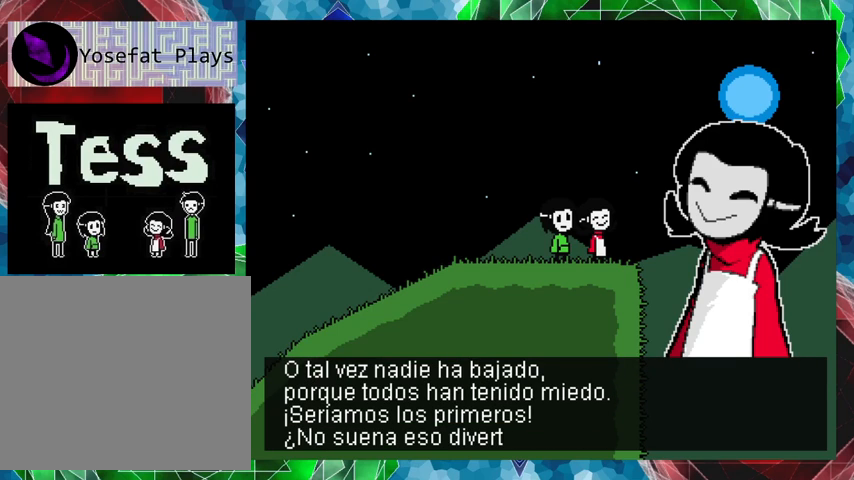
{"buttons": [], "events": []}
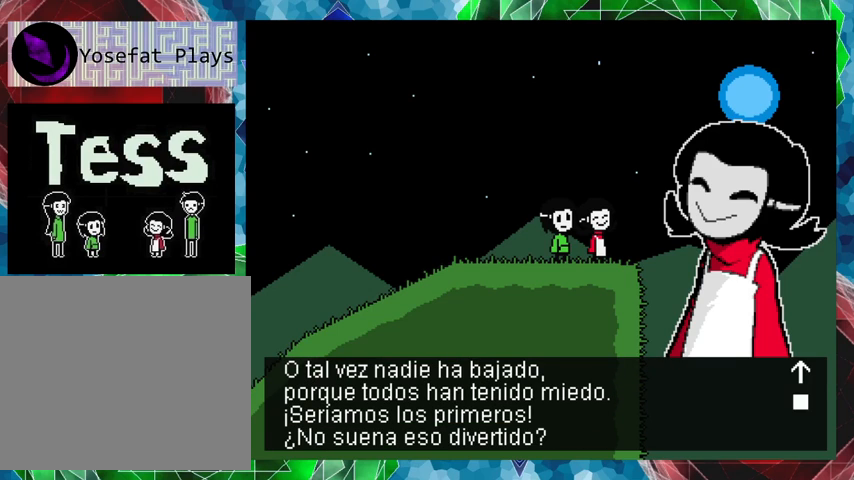
{"buttons": [], "events": []}
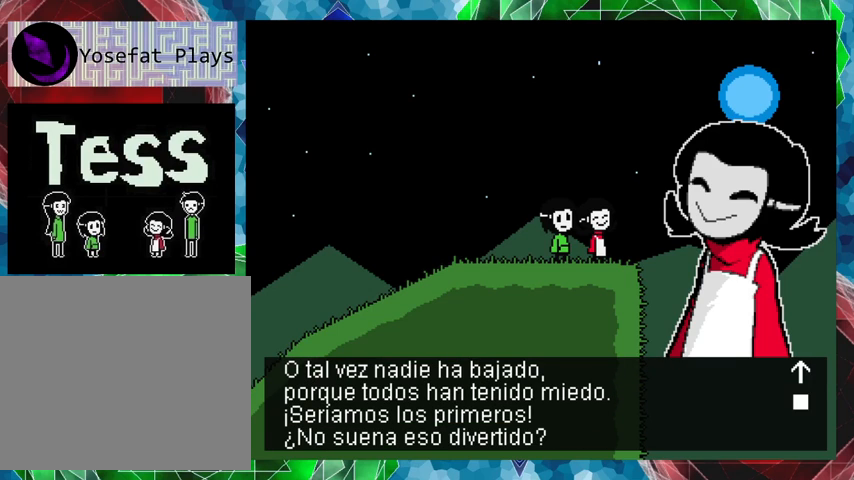
{"buttons": [], "events": [[167, "B", "down"], [333, "B", "up"]]}
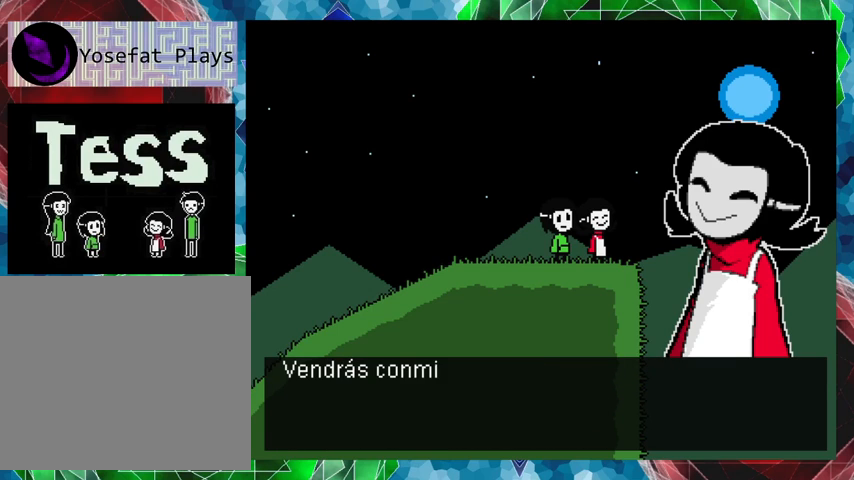
{"buttons": [], "events": []}
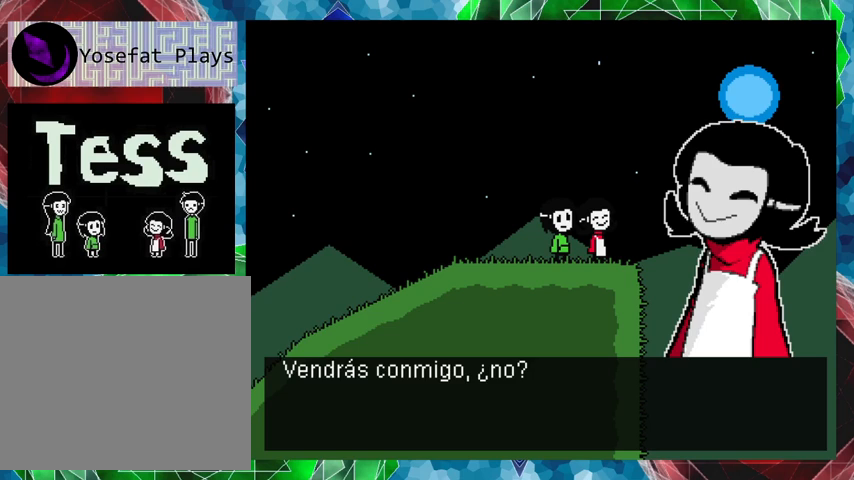
{"buttons": ["B"], "events": [[500, "B", "down"]]}
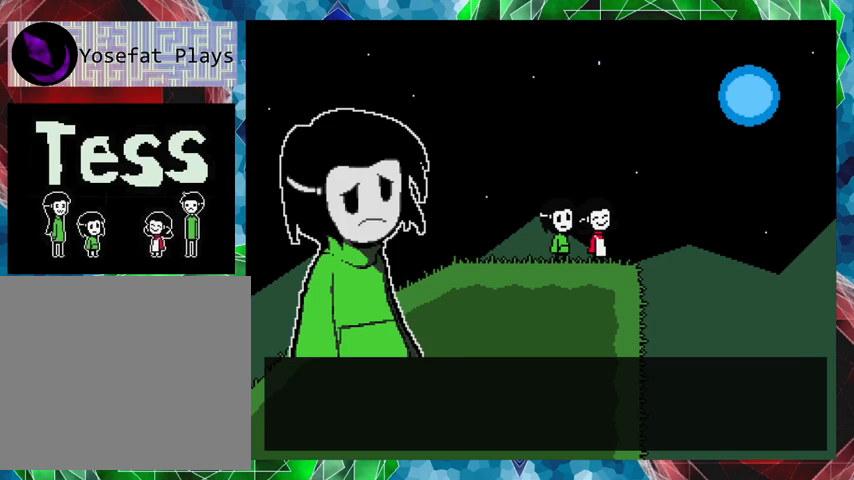
{"buttons": [], "events": [[167, "B", "up"]]}
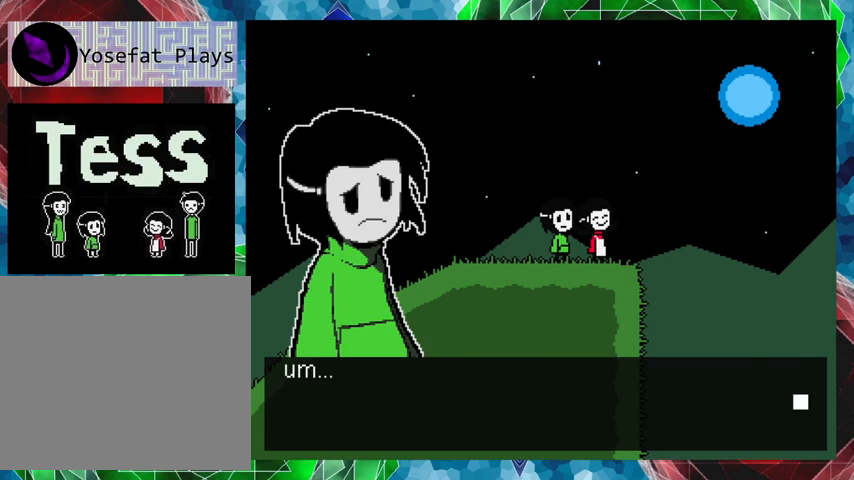
{"buttons": [], "events": []}
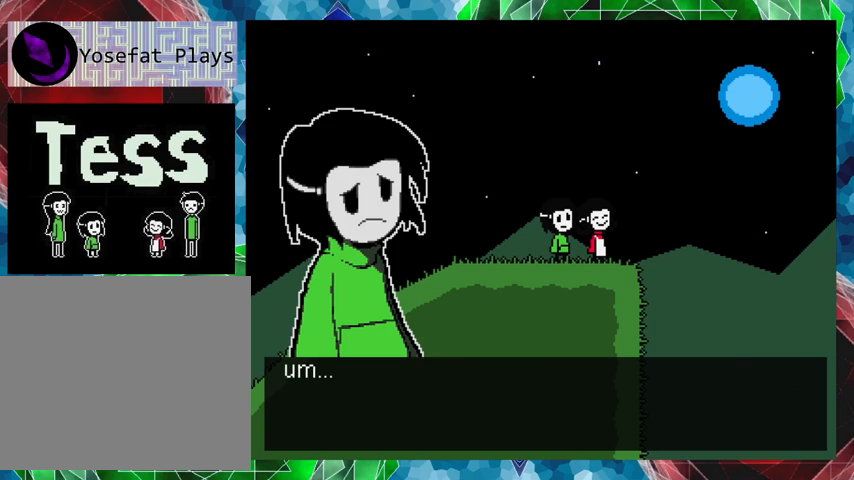
{"buttons": [], "events": [[67, "B", "down"], [167, "B", "up"]]}
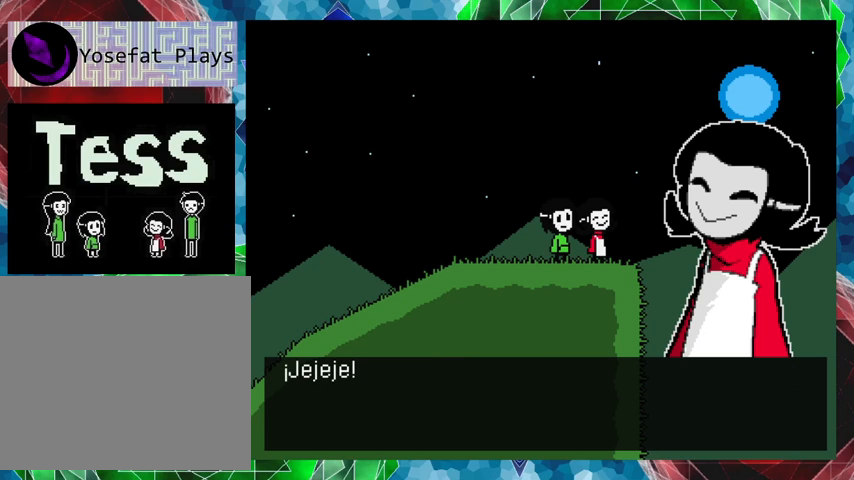
{"buttons": [], "events": []}
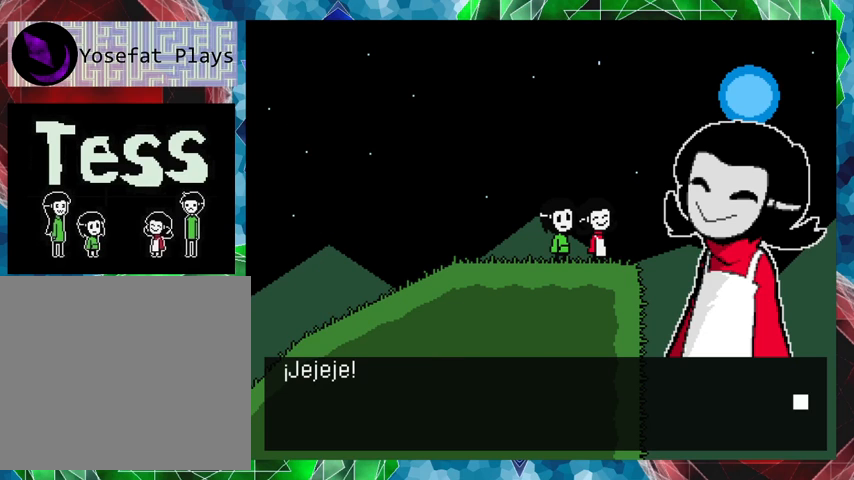
{"buttons": [], "events": [[367, "B", "down"], [467, "B", "up"]]}
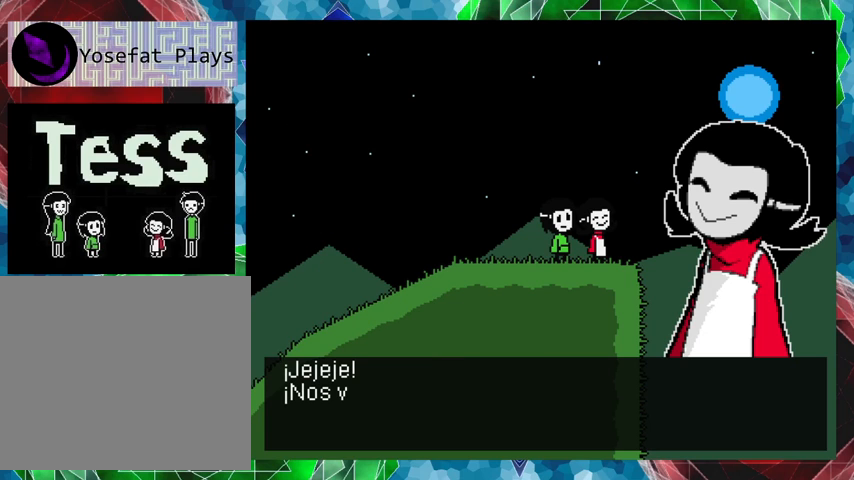
{"buttons": [], "events": []}
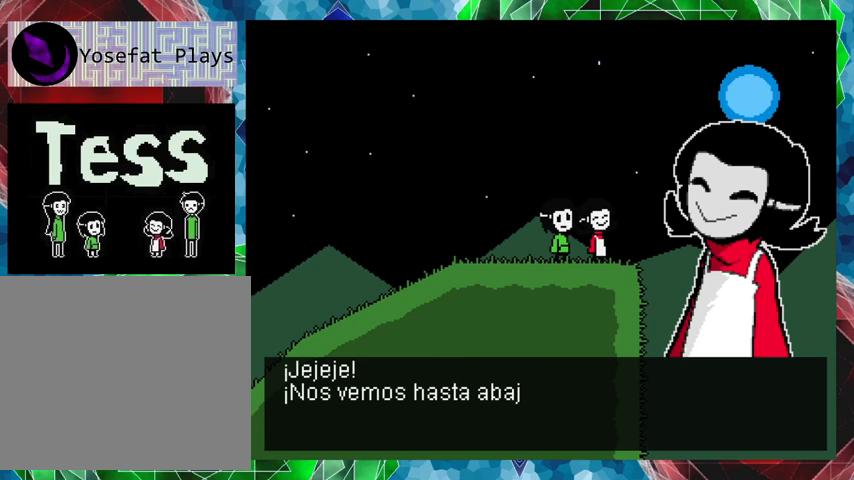
{"buttons": [], "events": []}
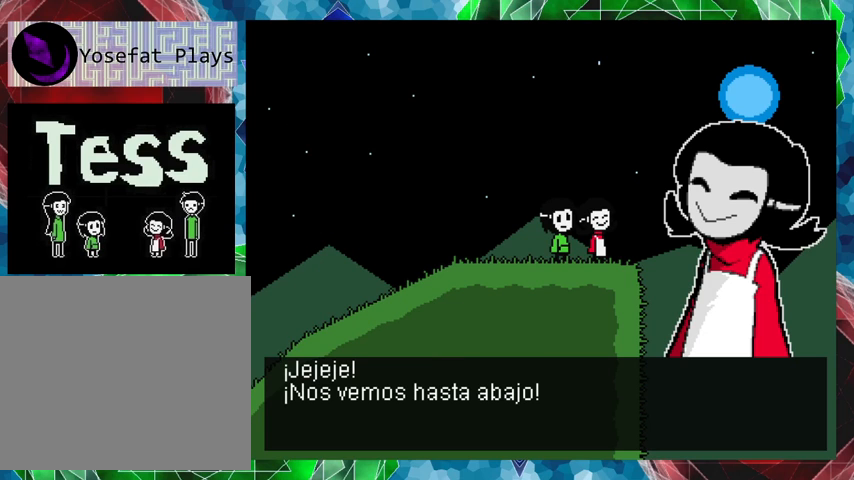
{"buttons": [], "events": []}
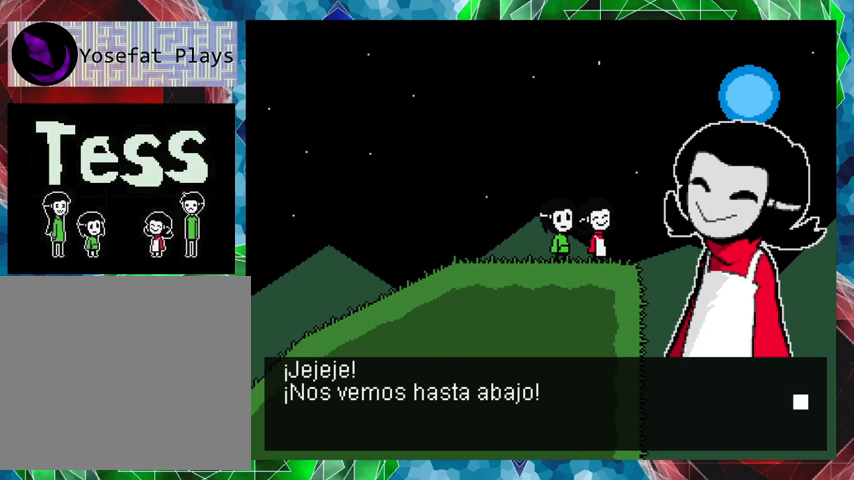
{"buttons": [], "events": []}
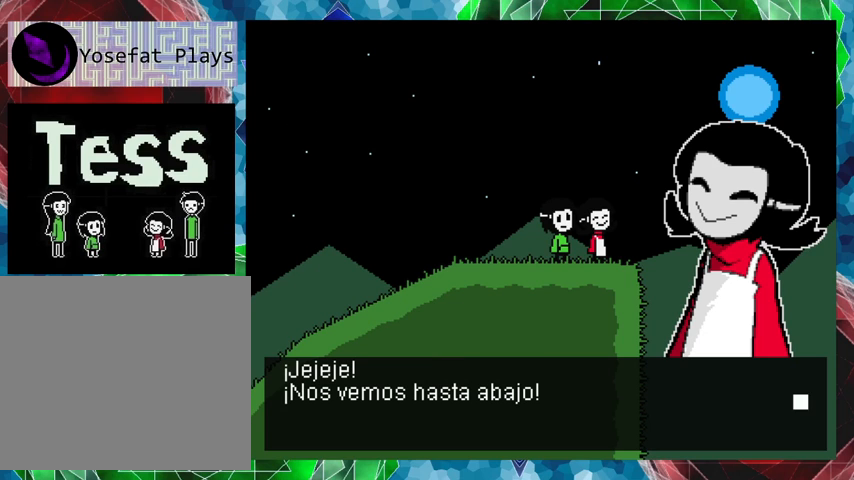
{"buttons": [], "events": [[167, "B", "down"], [267, "B", "up"]]}
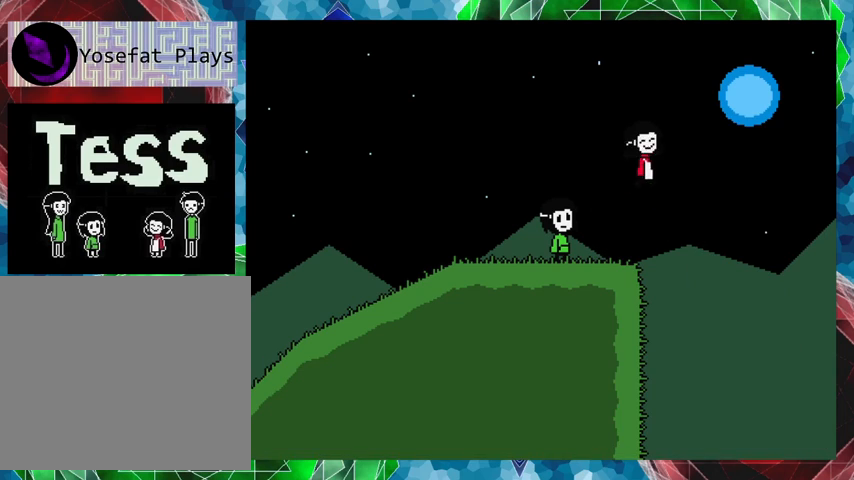
{"buttons": [], "events": []}
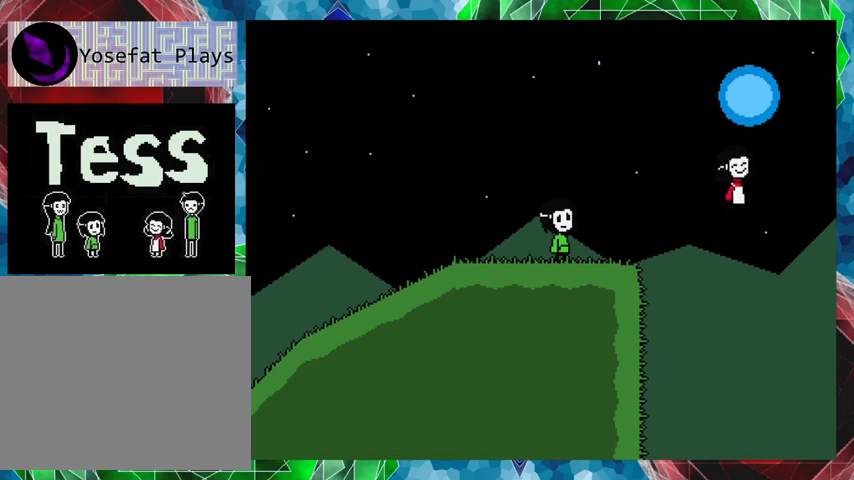
{"buttons": [], "events": []}
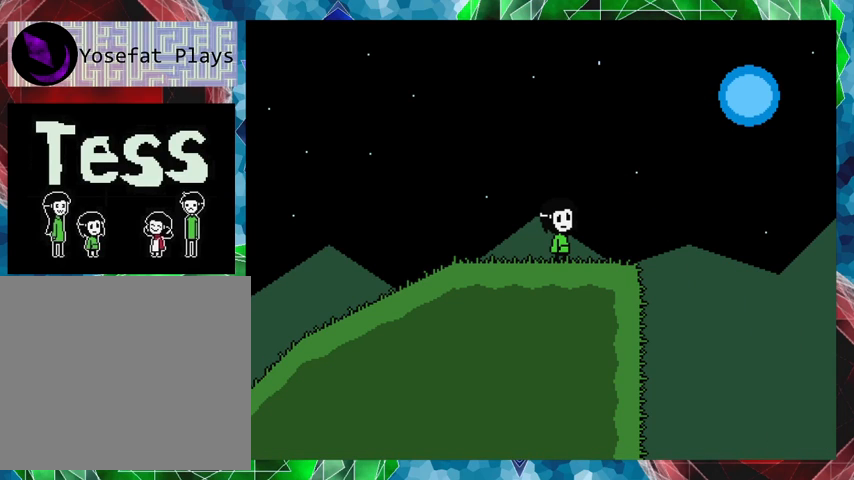
{"buttons": [], "events": []}
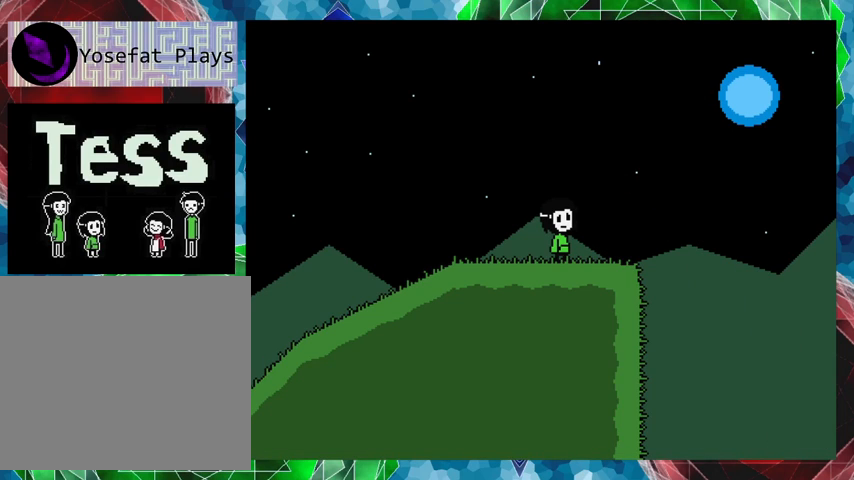
{"buttons": [], "events": []}
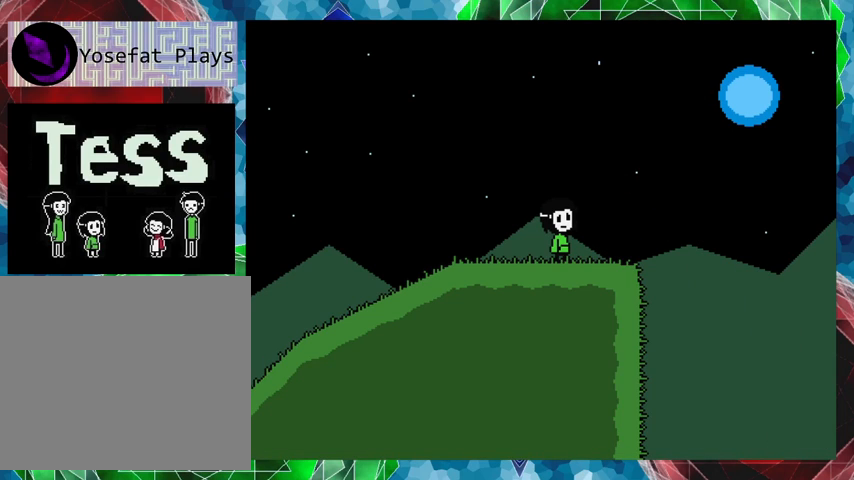
{"buttons": [], "events": [[267, "DPAD_RIGHT", "down"], [433, "DPAD_RIGHT", "up"]]}